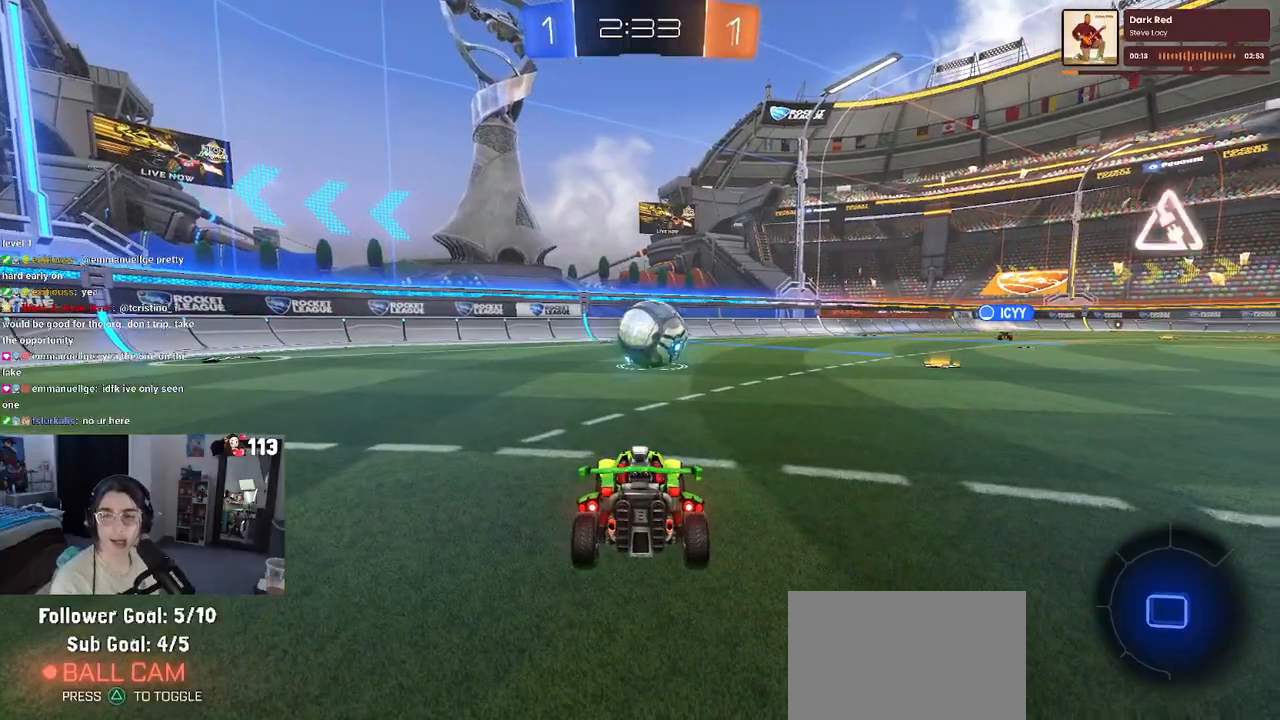
Gameplay with a controller (PlayStation layout); each line is a JSON object with the inputs held at the frame after it. "events" lists button and stick changes between this image and that frame as [ms after this image, input, new state], when the widget could be followed in between.
{"buttons": [], "left_stick": "center", "right_stick": "center", "events": [[33, "CROSS", "down"], [133, "CROSS", "up"]]}
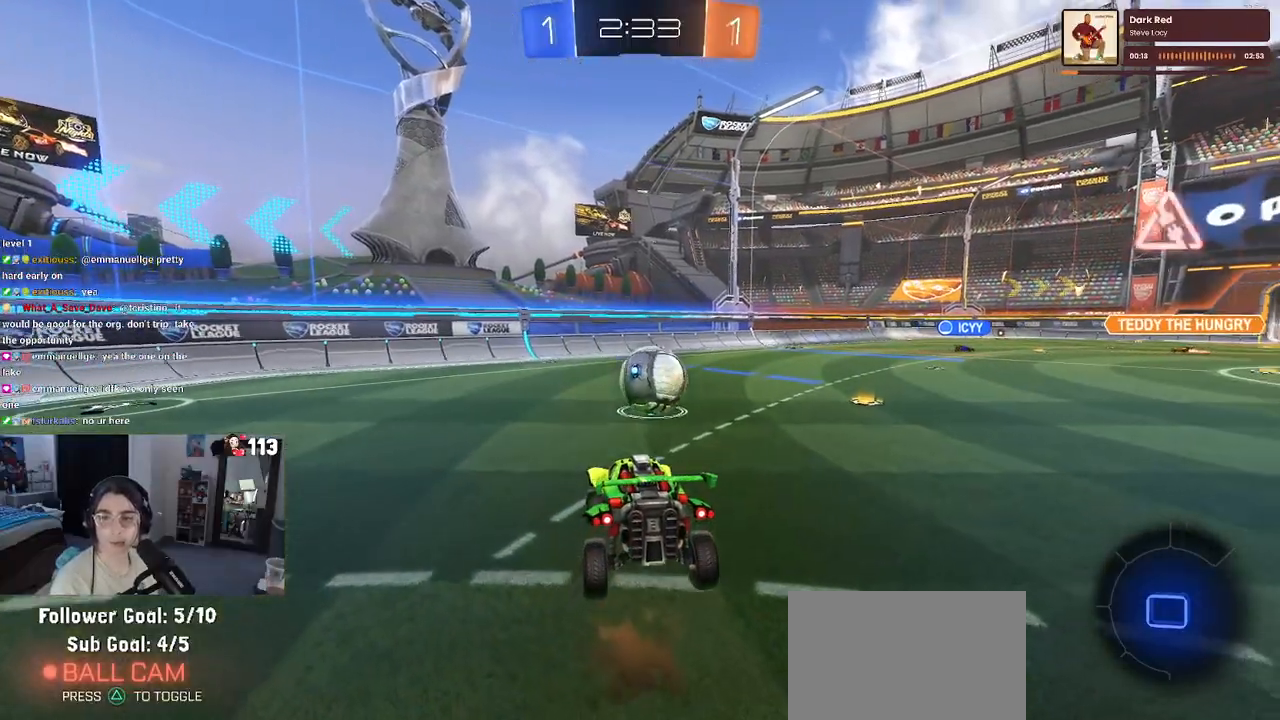
{"buttons": [], "left_stick": "up-right", "right_stick": "center", "events": [[183, "left_stick", "right"], [283, "left_stick", "up-right"]]}
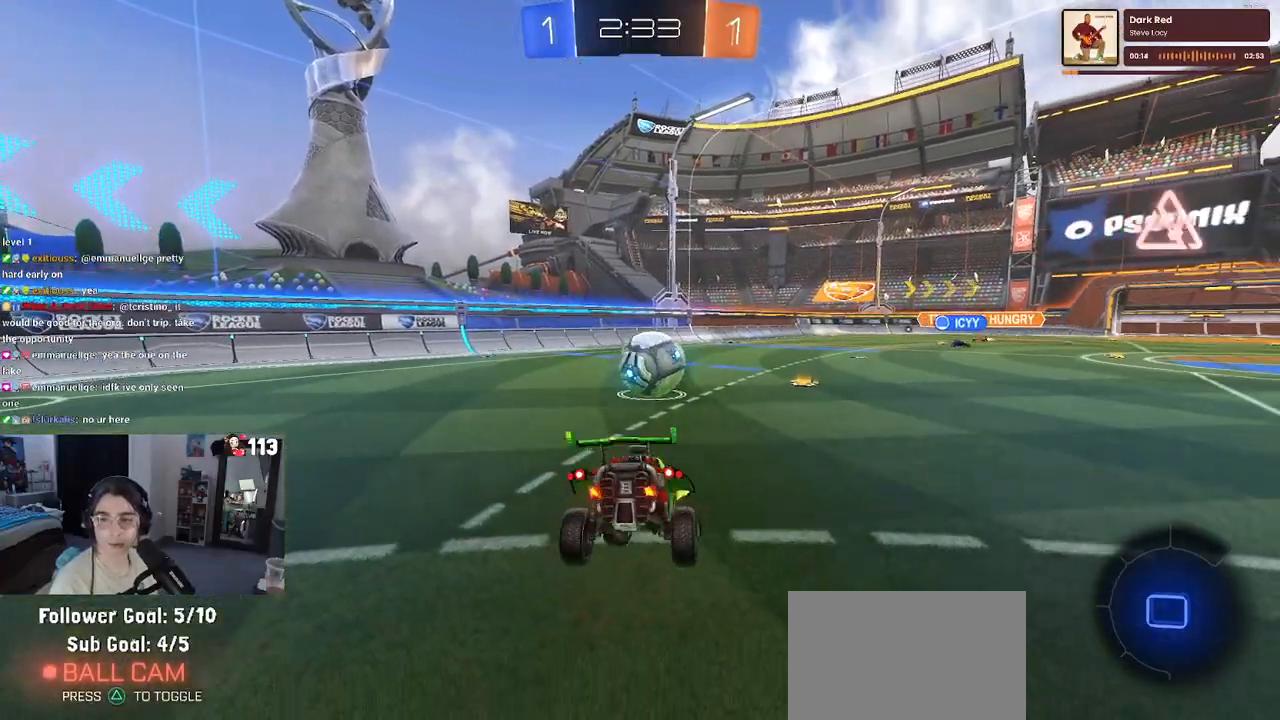
{"buttons": [], "left_stick": "up-right", "right_stick": "center", "events": [[33, "CROSS", "down"], [133, "CROSS", "up"]]}
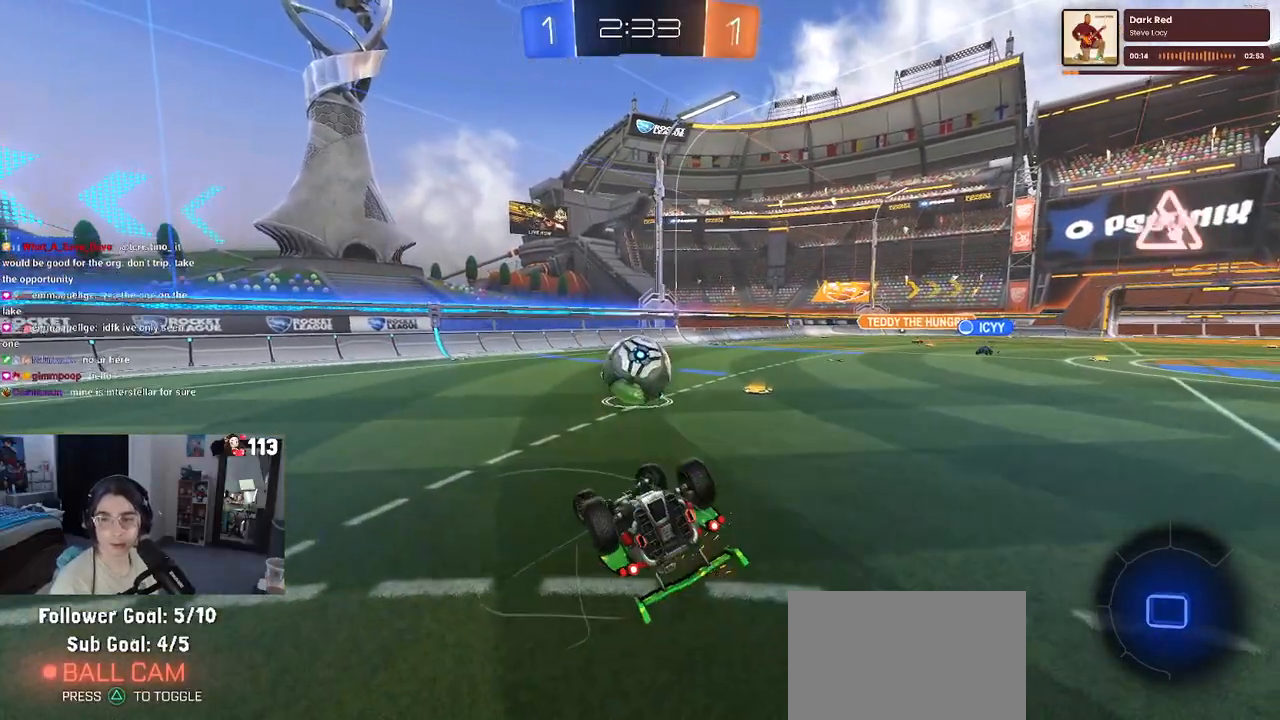
{"buttons": [], "left_stick": "center", "right_stick": "center", "events": [[50, "left_stick", "center"]]}
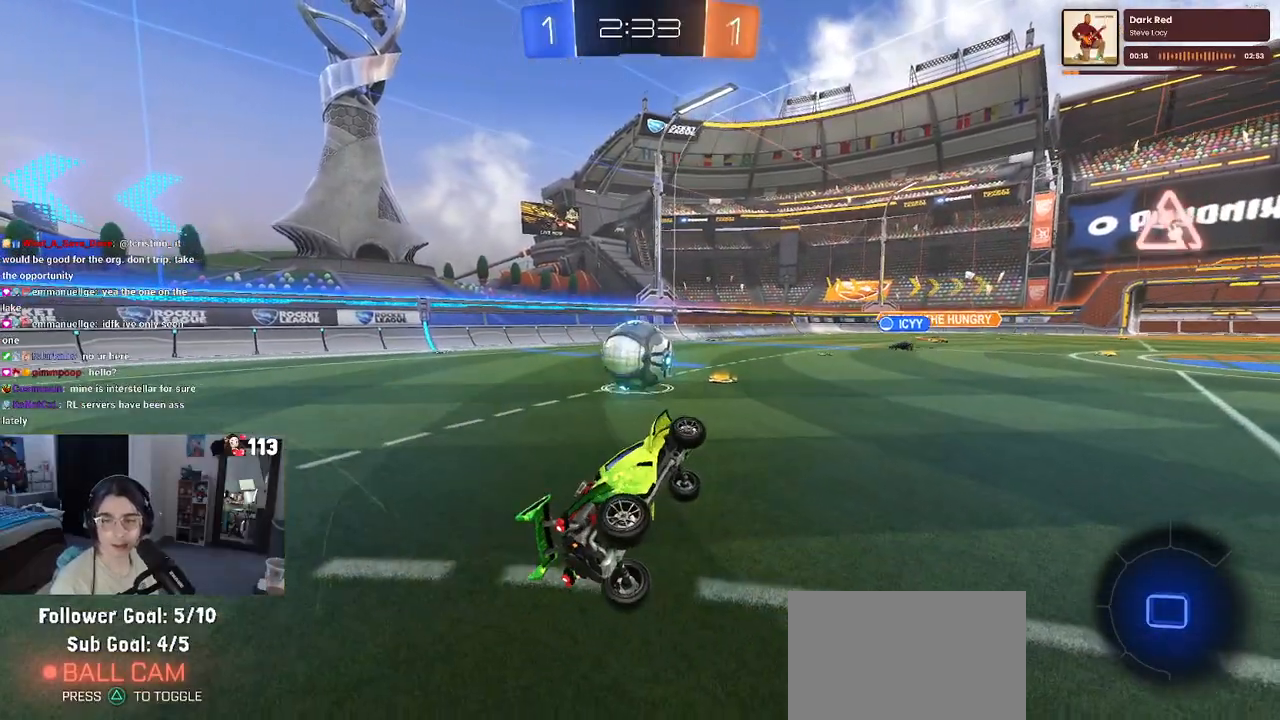
{"buttons": [], "left_stick": "center", "right_stick": "center", "events": []}
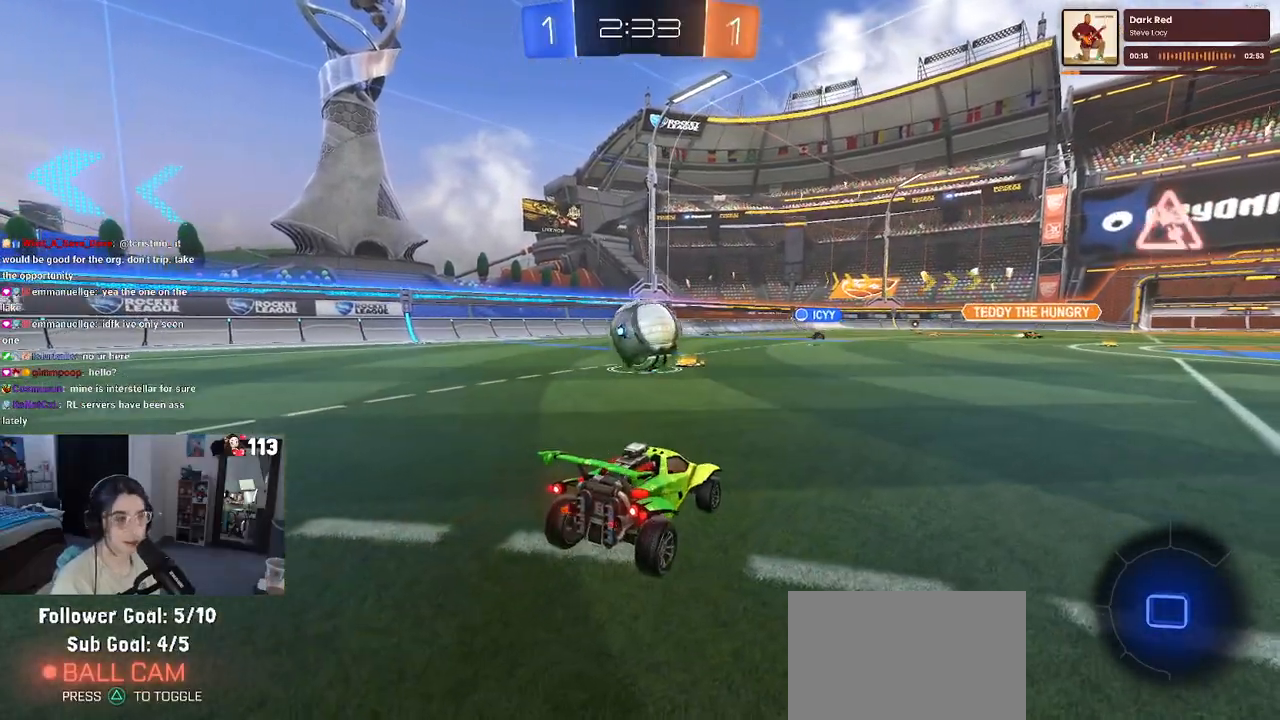
{"buttons": [], "left_stick": "center", "right_stick": "center", "events": []}
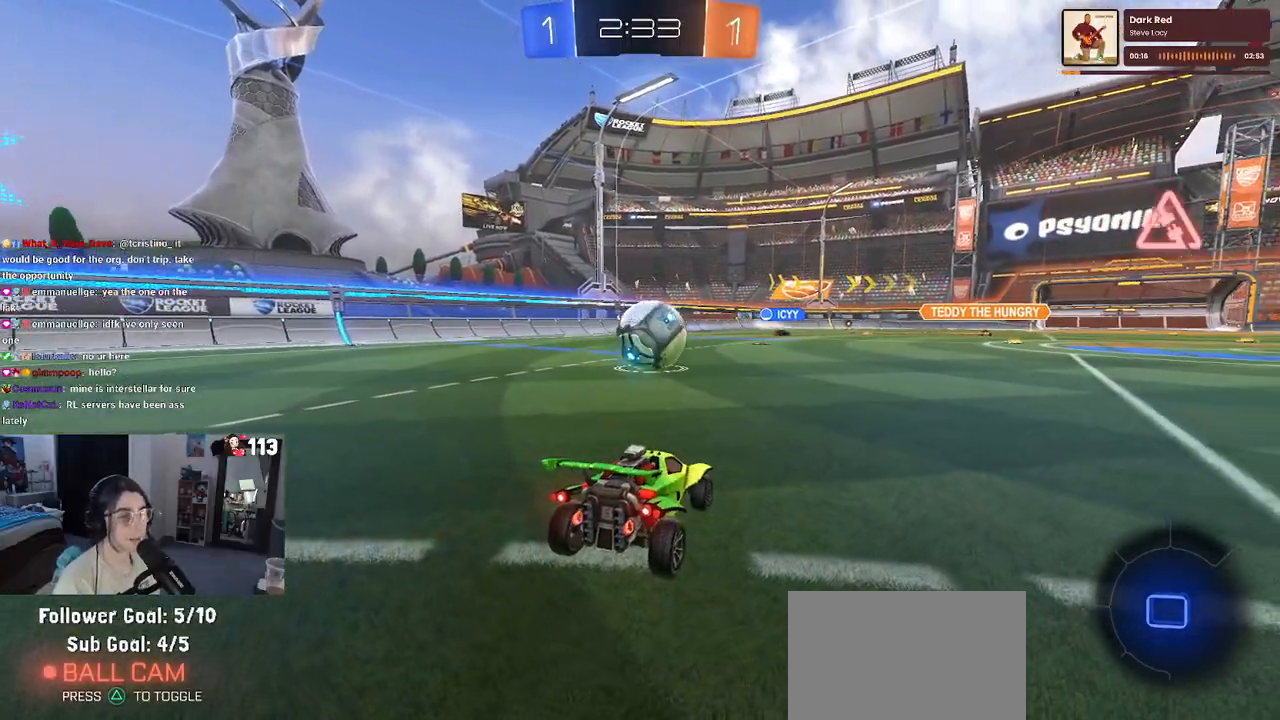
{"buttons": [], "left_stick": "right", "right_stick": "center", "events": [[367, "CROSS", "down"], [433, "CROSS", "up"], [483, "left_stick", "right"]]}
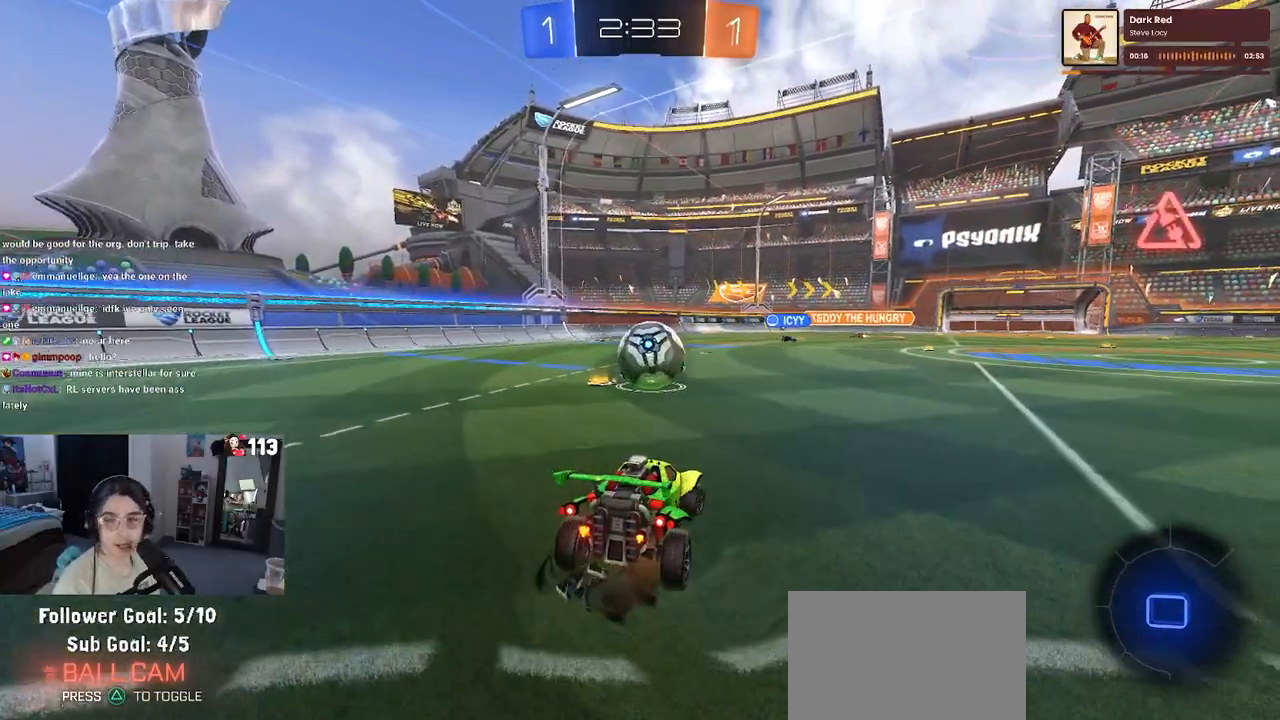
{"buttons": [], "left_stick": "right", "right_stick": "center", "events": []}
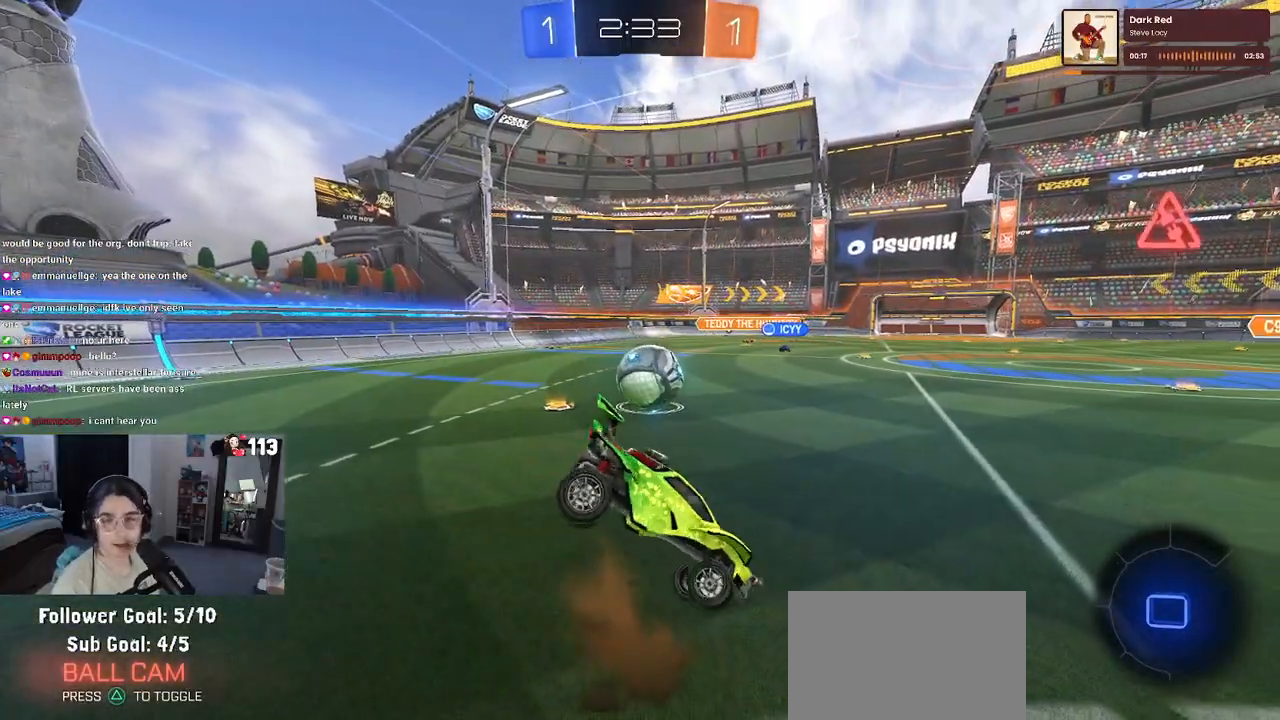
{"buttons": [], "left_stick": "right", "right_stick": "center", "events": [[50, "SQUARE", "down"], [367, "CROSS", "down"], [433, "SQUARE", "up"], [483, "CROSS", "up"]]}
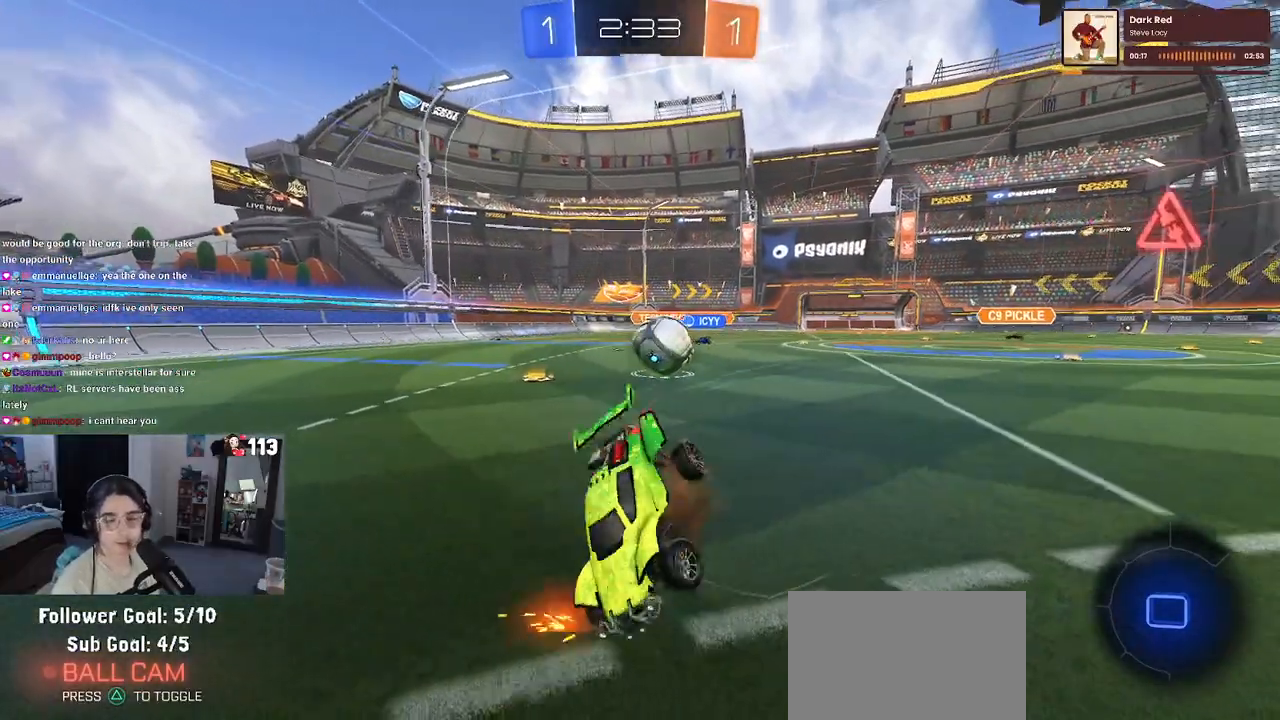
{"buttons": ["DPAD_DOWN"], "left_stick": "center", "right_stick": "center", "events": [[17, "left_stick", "center"], [133, "START", "down"], [250, "START", "up"], [283, "DPAD_DOWN", "down"]]}
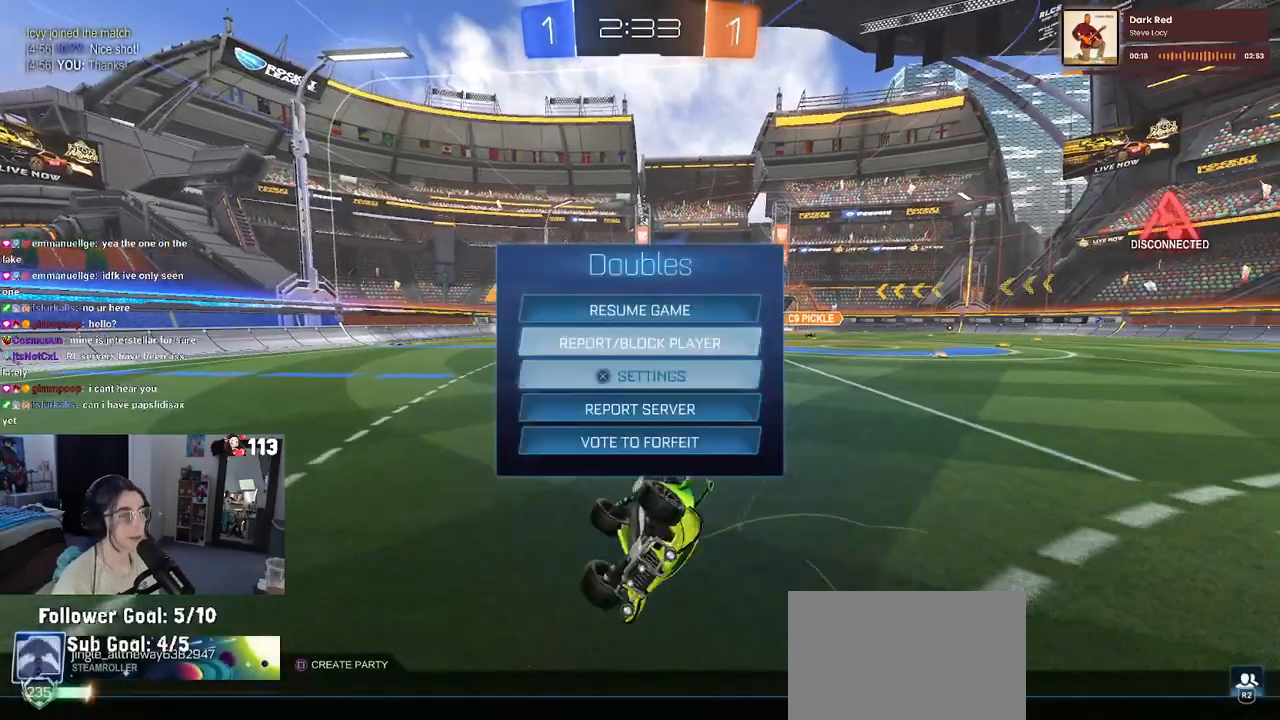
{"buttons": ["DPAD_UP"], "left_stick": "center", "right_stick": "center", "events": [[83, "DPAD_DOWN", "up"], [267, "DPAD_DOWN", "down"], [350, "DPAD_DOWN", "up"], [500, "DPAD_UP", "down"]]}
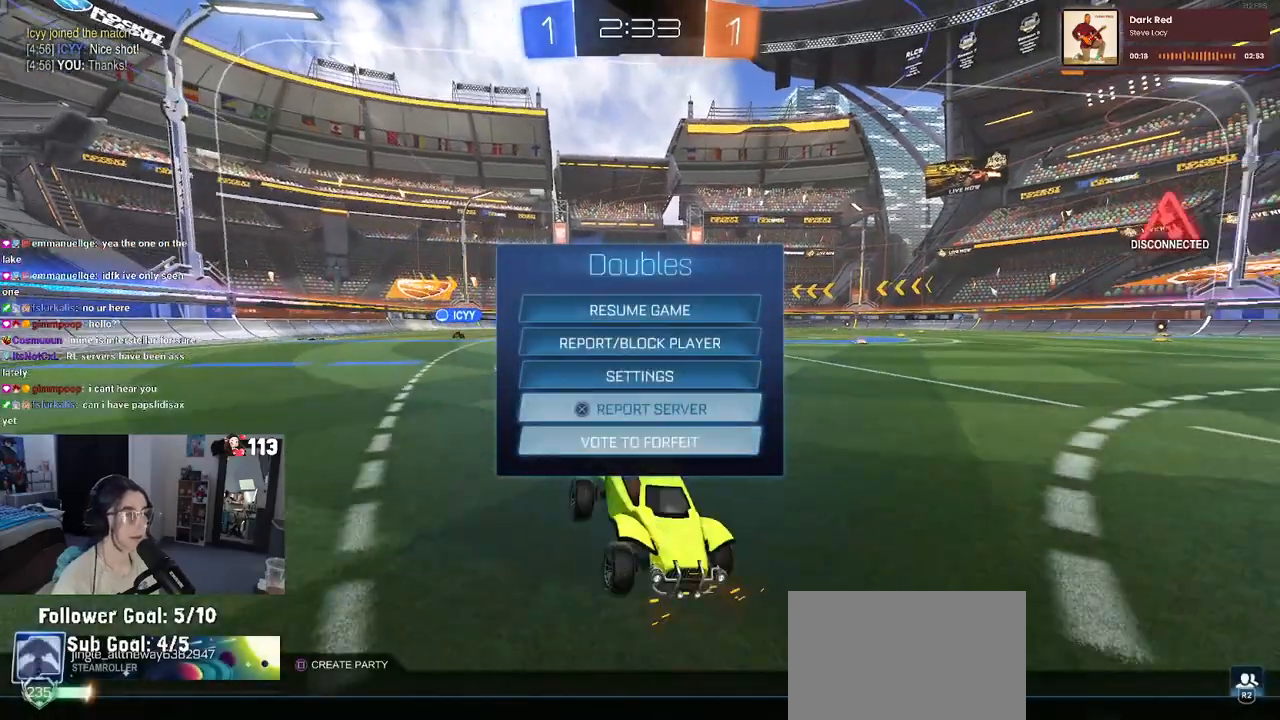
{"buttons": [], "left_stick": "center", "right_stick": "center", "events": [[67, "CROSS", "down"], [100, "DPAD_UP", "up"], [150, "CROSS", "up"], [267, "DPAD_LEFT", "down"], [383, "DPAD_LEFT", "up"], [417, "CROSS", "down"], [483, "CROSS", "up"]]}
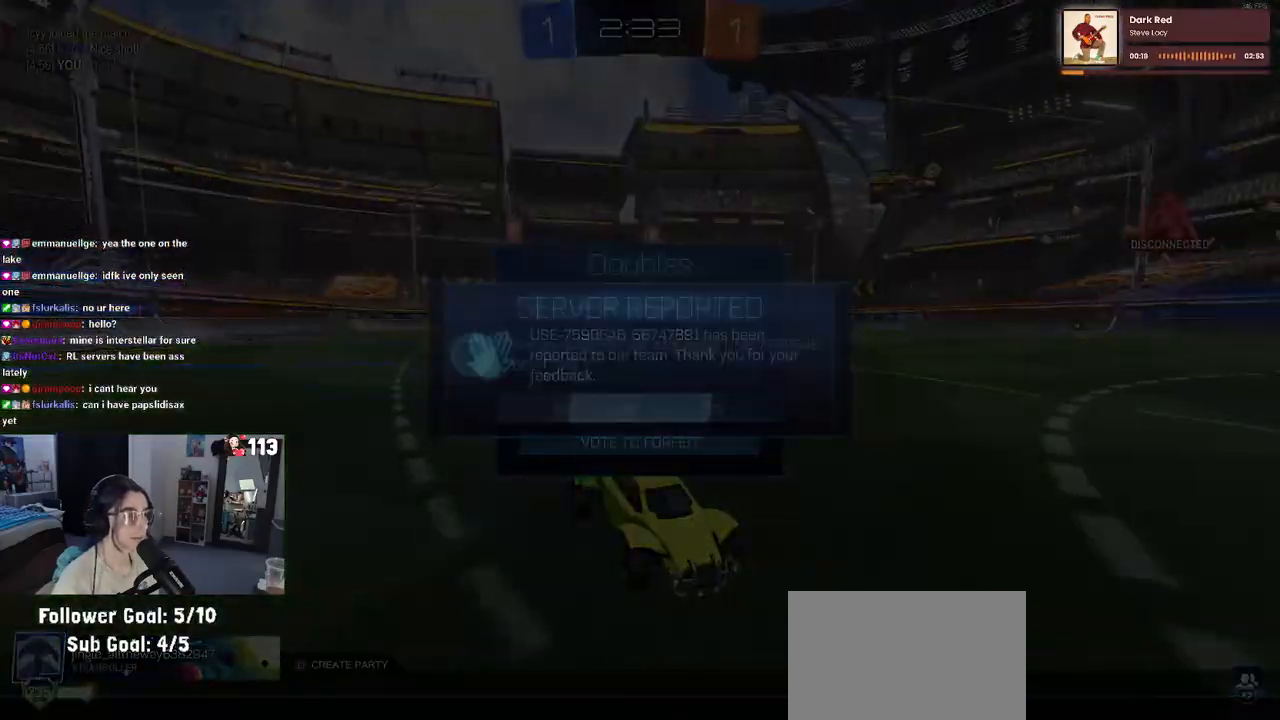
{"buttons": [], "left_stick": "center", "right_stick": "center", "events": [[333, "CROSS", "down"], [400, "CROSS", "up"]]}
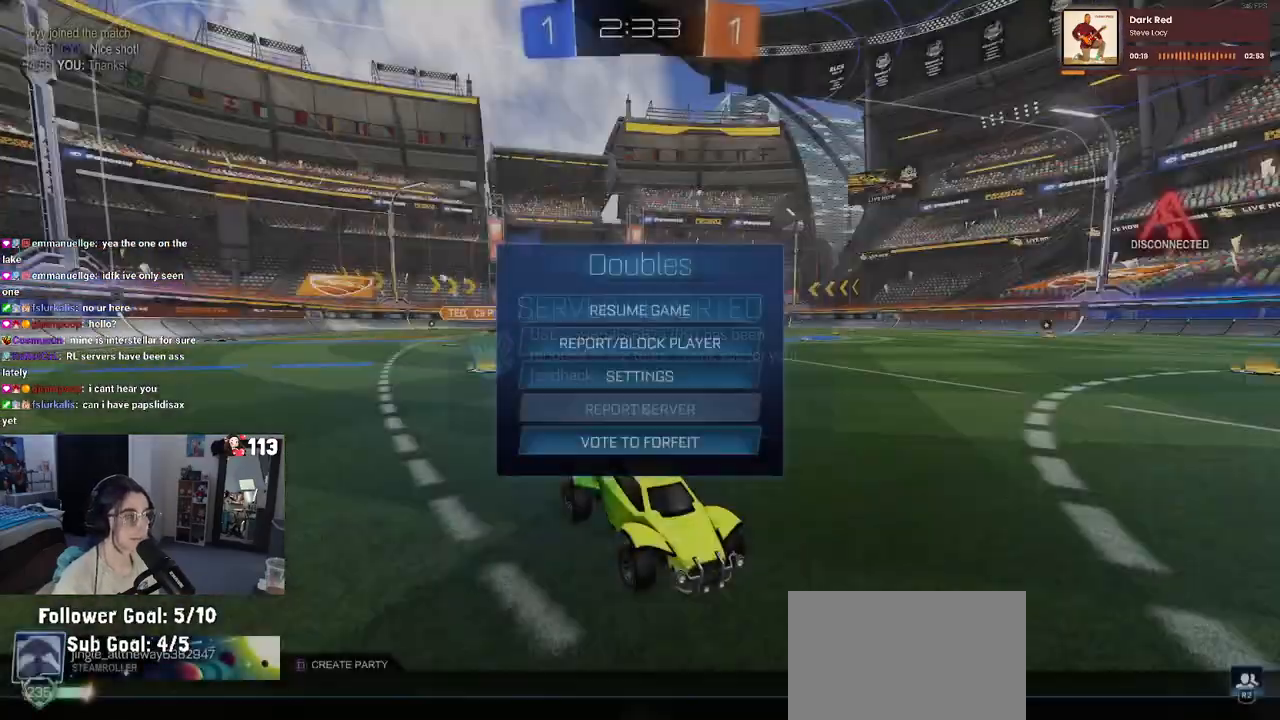
{"buttons": ["CIRCLE"], "left_stick": "center", "right_stick": "center", "events": [[283, "CIRCLE", "down"], [383, "CIRCLE", "up"], [433, "CIRCLE", "down"]]}
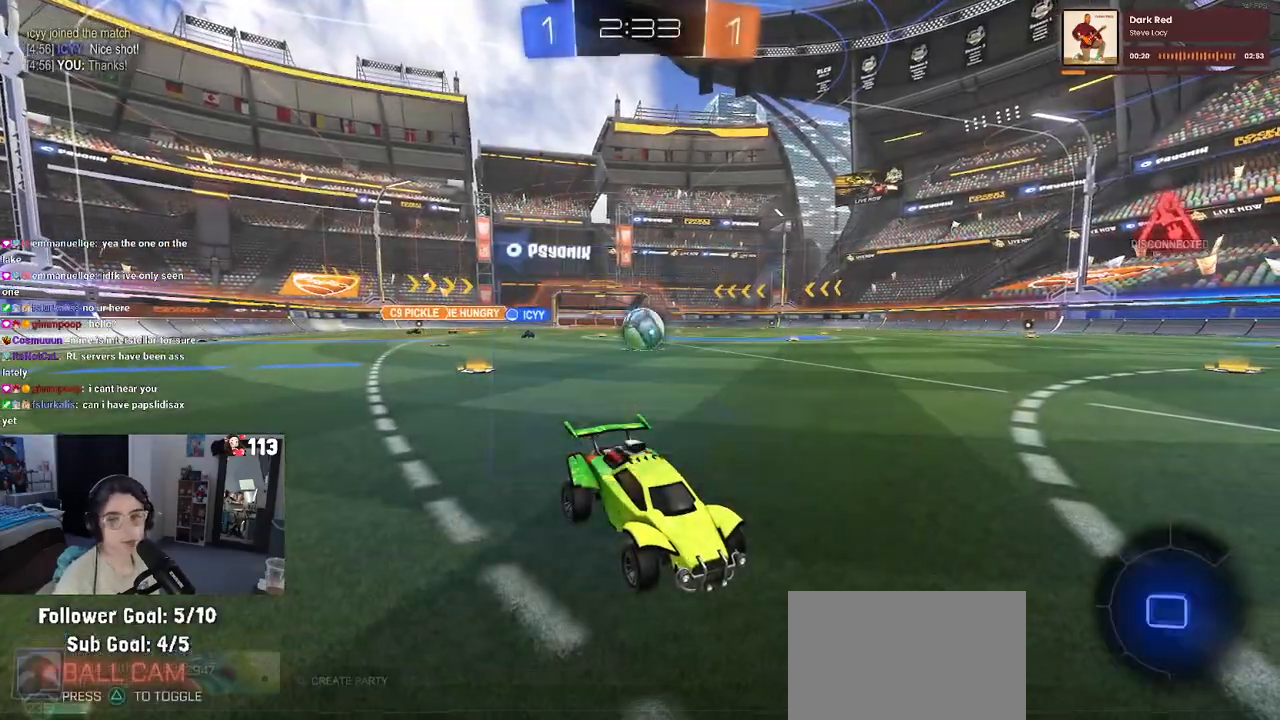
{"buttons": ["CROSS", "R2"], "left_stick": "center", "right_stick": "center", "events": [[33, "CIRCLE", "up"], [417, "R2", "down"], [433, "CROSS", "down"]]}
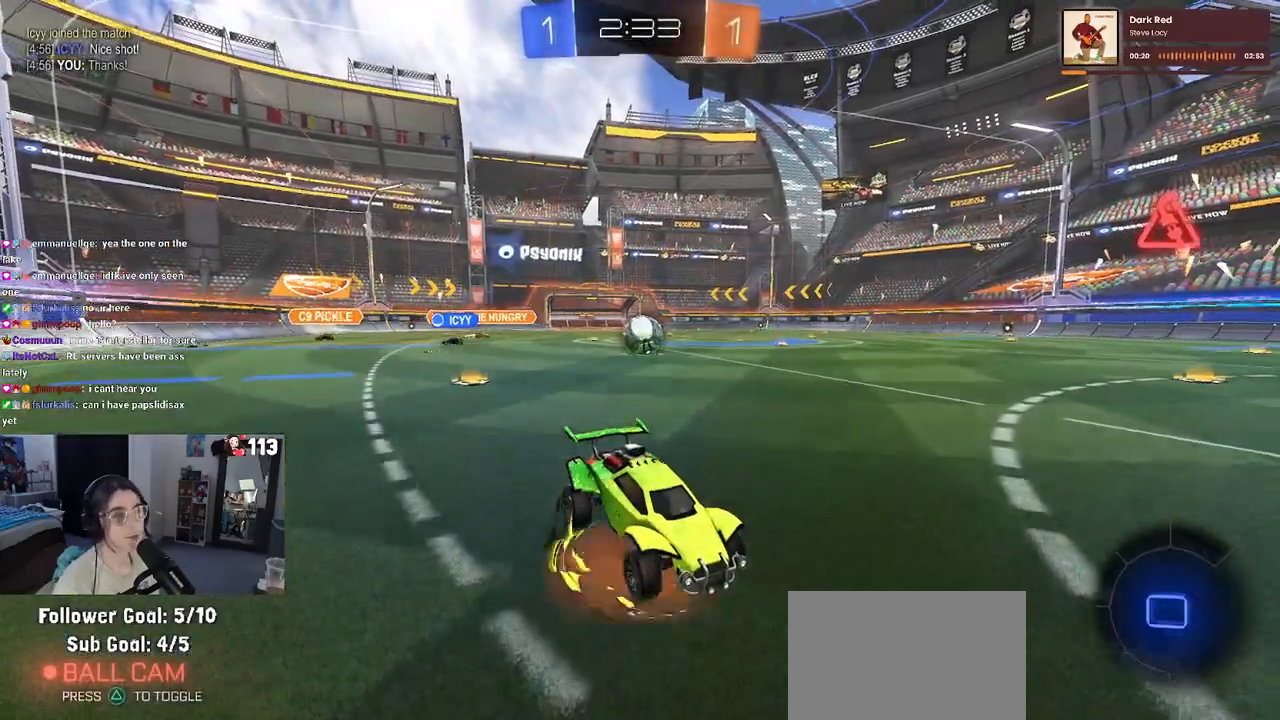
{"buttons": ["R2"], "left_stick": "up-right", "right_stick": "center", "events": [[17, "left_stick", "up-right"], [50, "CROSS", "up"]]}
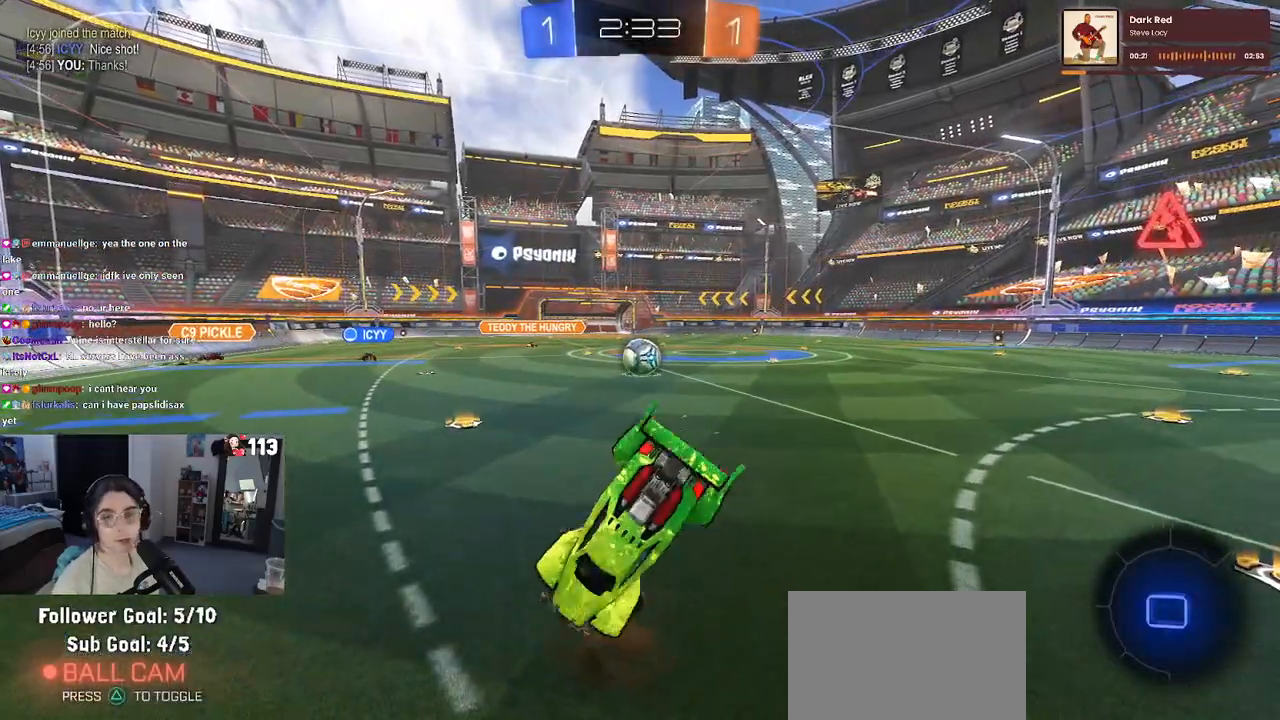
{"buttons": ["R2"], "left_stick": "up-right", "right_stick": "center", "events": [[250, "SQUARE", "down"], [417, "SQUARE", "up"]]}
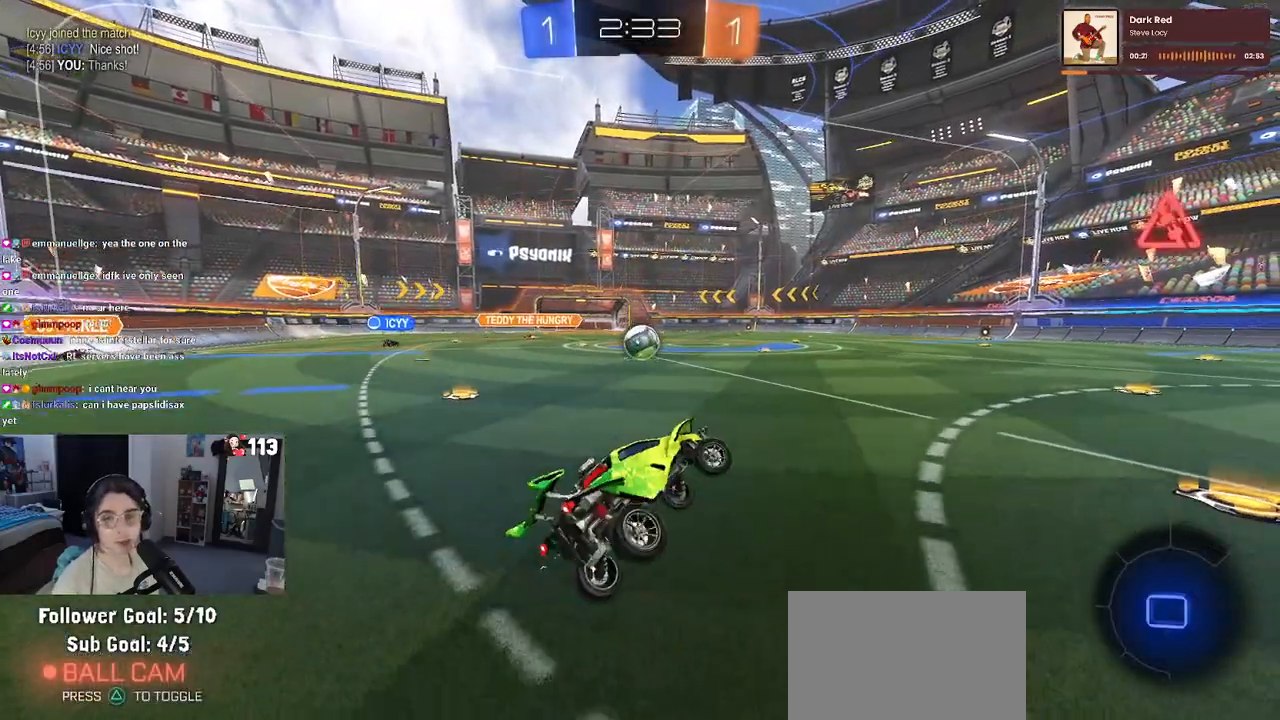
{"buttons": ["R2"], "left_stick": "up-right", "right_stick": "center", "events": [[100, "CROSS", "down"], [150, "CROSS", "up"], [367, "CROSS", "down"], [500, "CROSS", "up"]]}
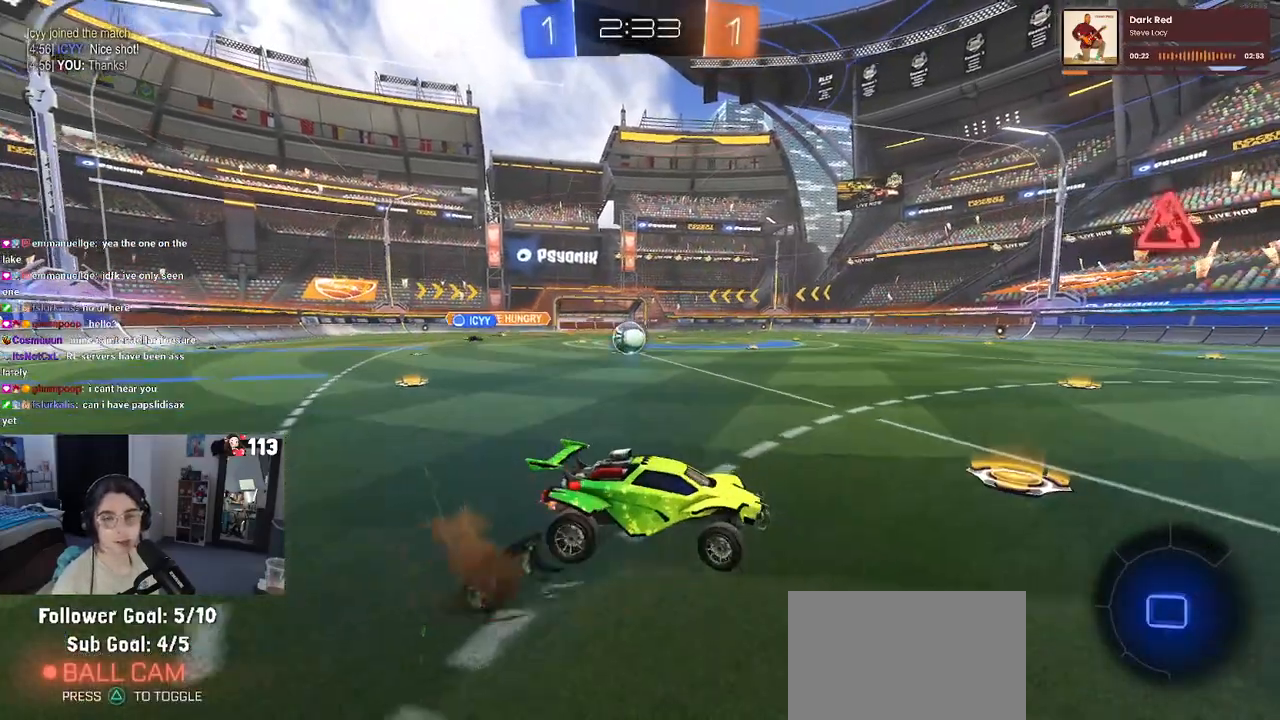
{"buttons": ["R2"], "left_stick": "up-right", "right_stick": "center", "events": []}
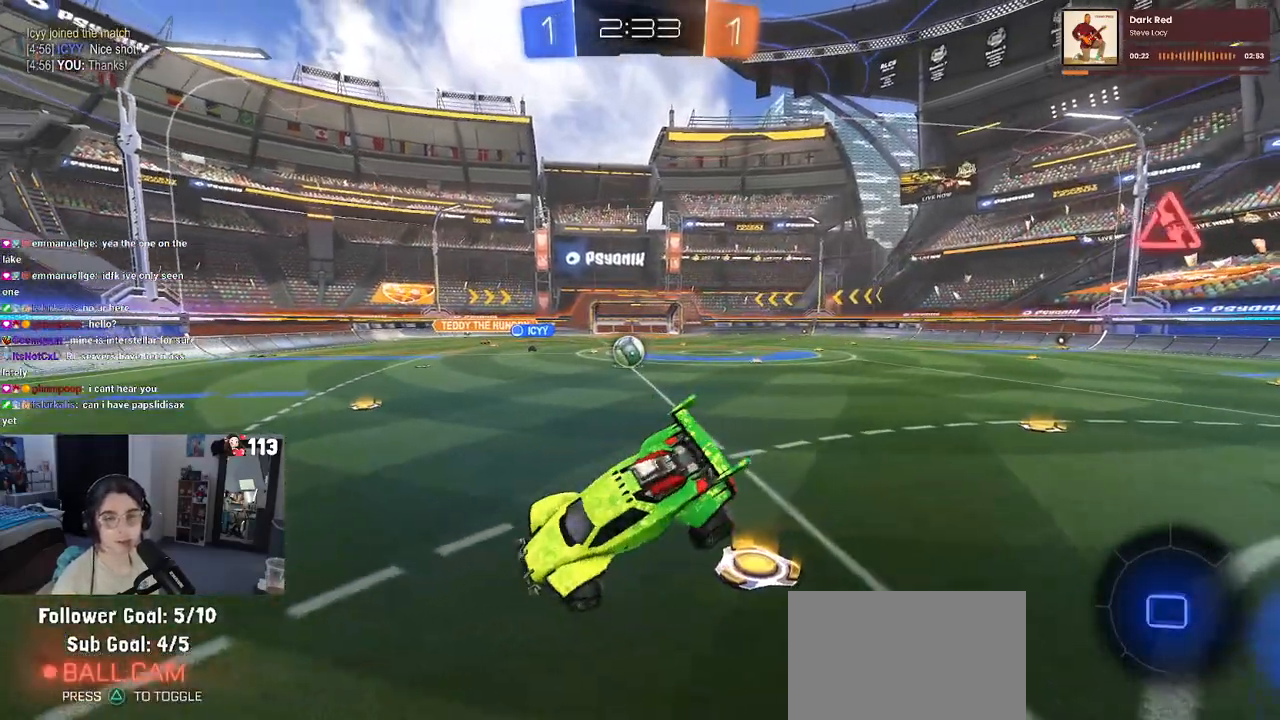
{"buttons": ["SQUARE", "R2"], "left_stick": "up-right", "right_stick": "center", "events": [[200, "SQUARE", "down"]]}
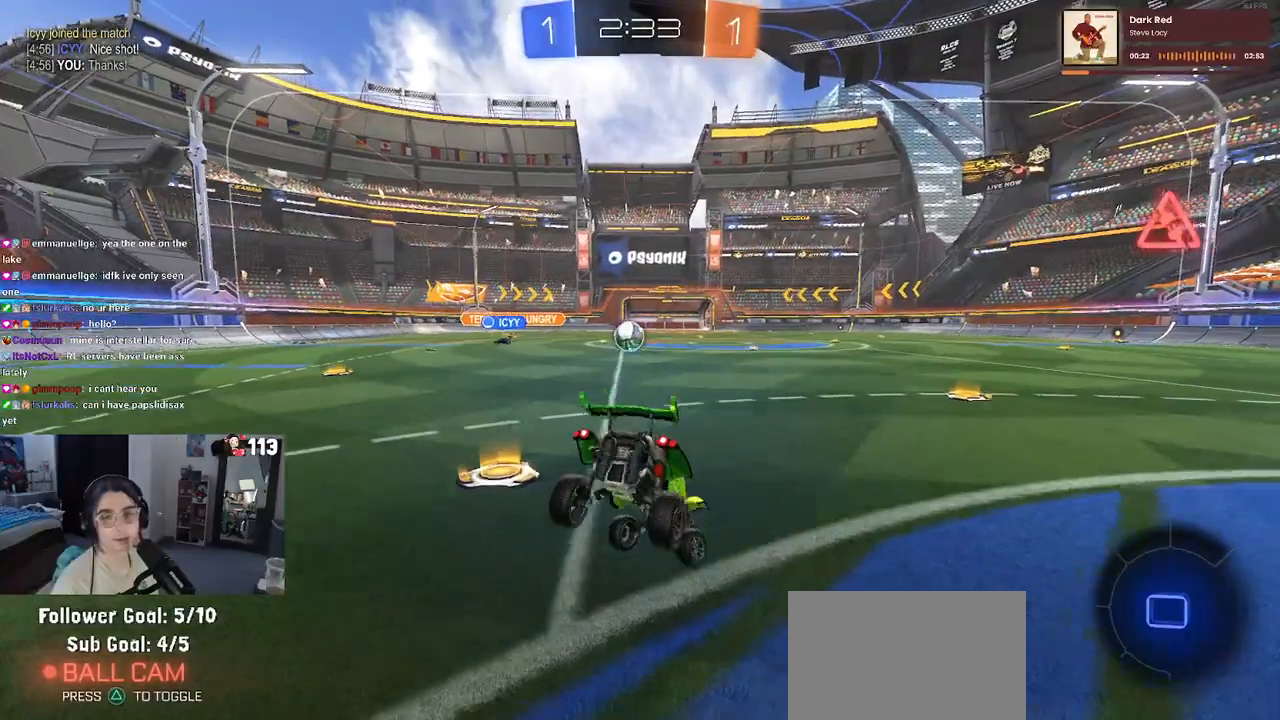
{"buttons": ["SQUARE", "R2"], "left_stick": "up-right", "right_stick": "center", "events": [[100, "CROSS", "down"], [217, "CROSS", "up"]]}
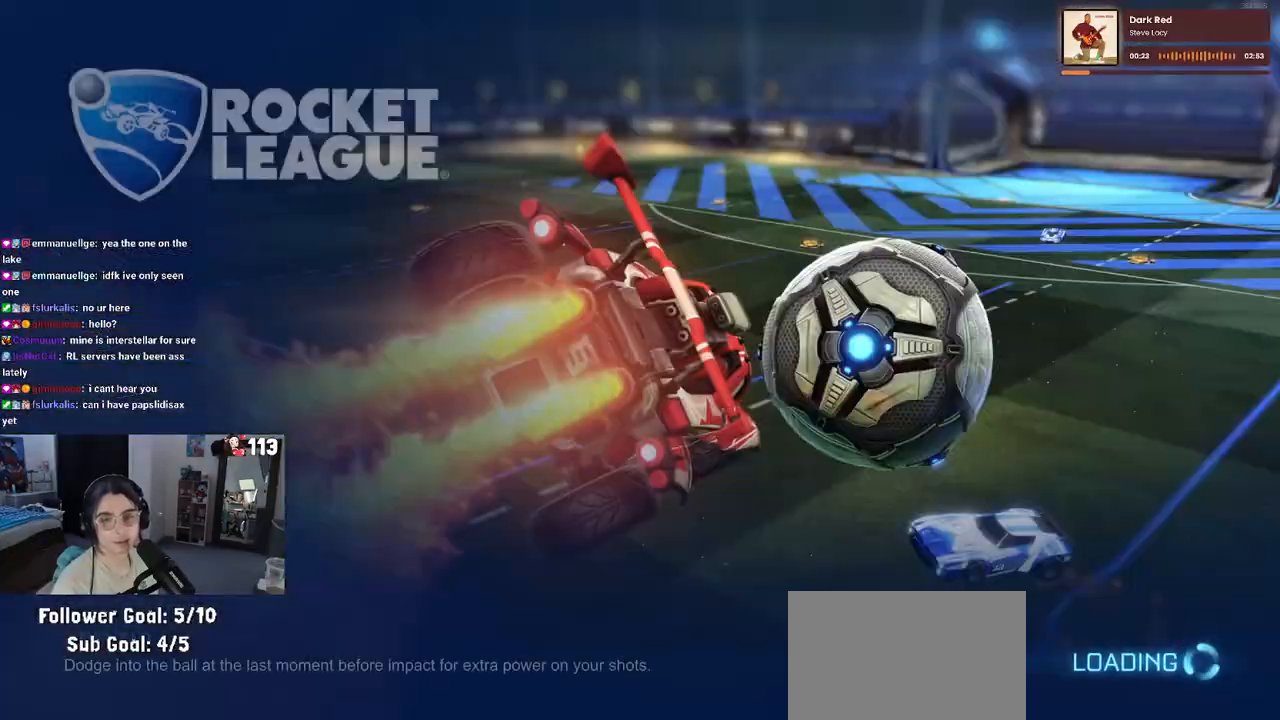
{"buttons": [], "left_stick": "center", "right_stick": "center", "events": [[33, "SQUARE", "up"], [200, "R2", "up"], [317, "left_stick", "center"]]}
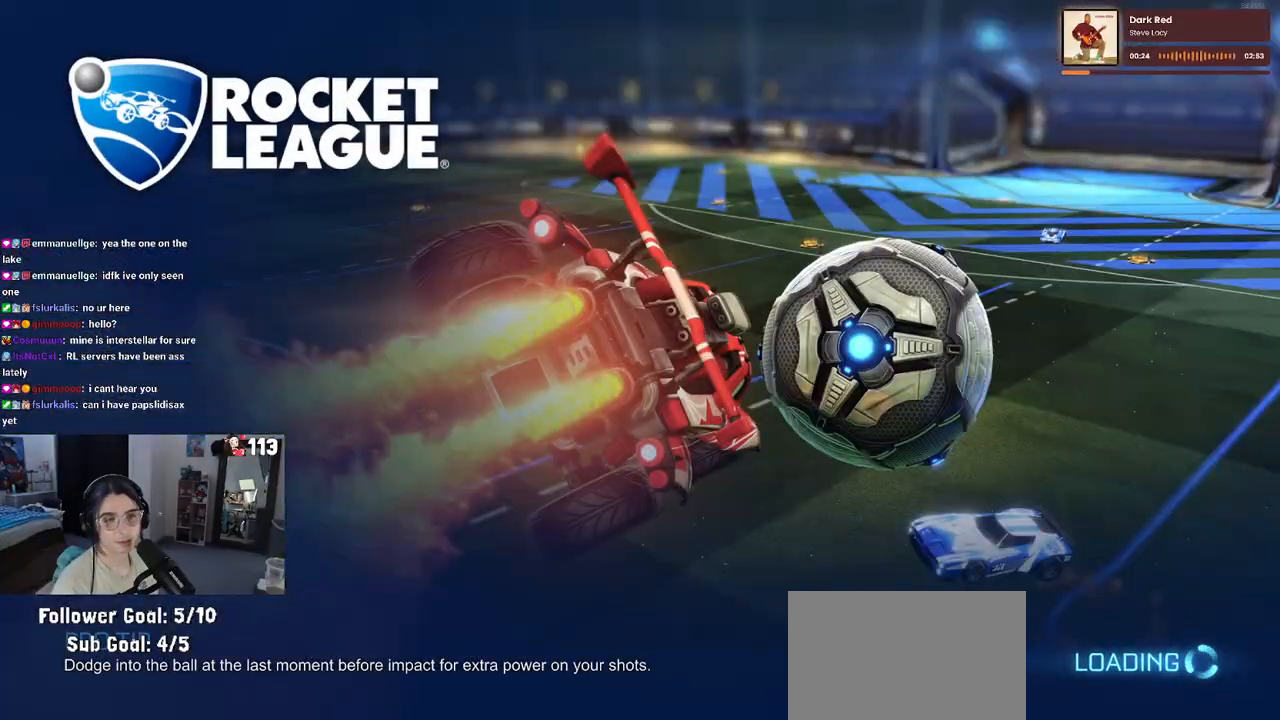
{"buttons": [], "left_stick": "center", "right_stick": "center", "events": []}
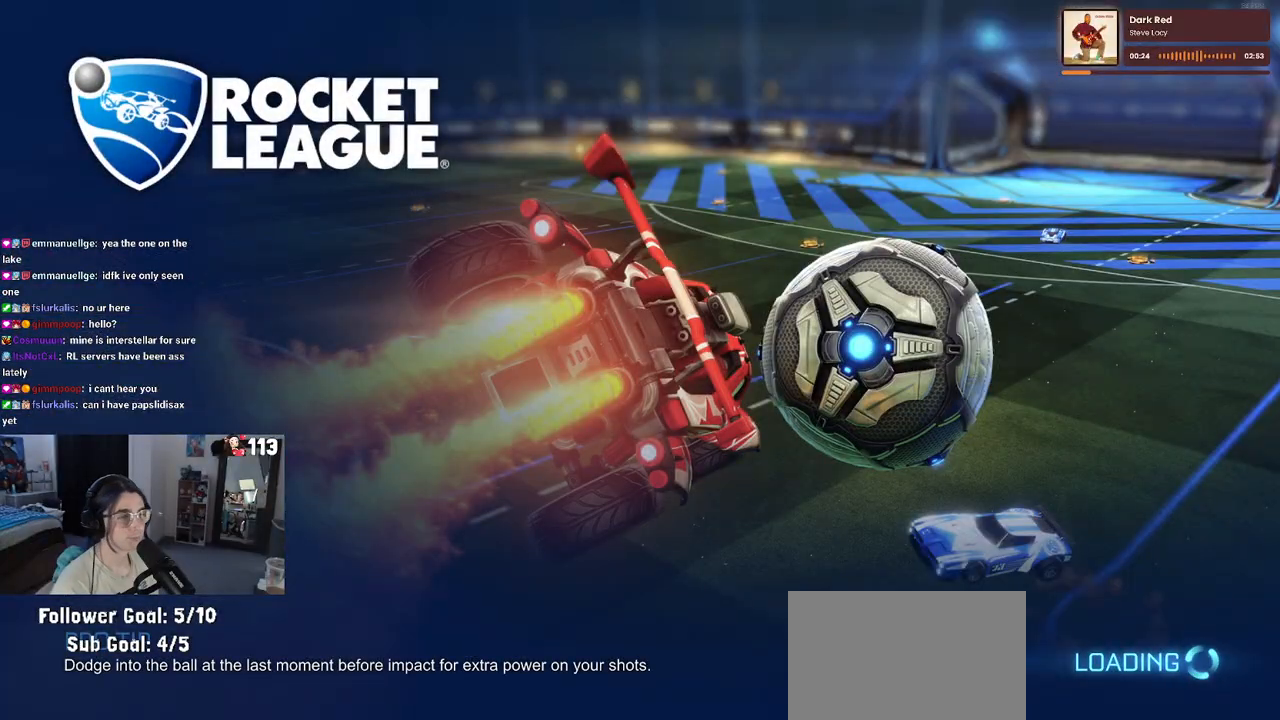
{"buttons": [], "left_stick": "center", "right_stick": "center", "events": []}
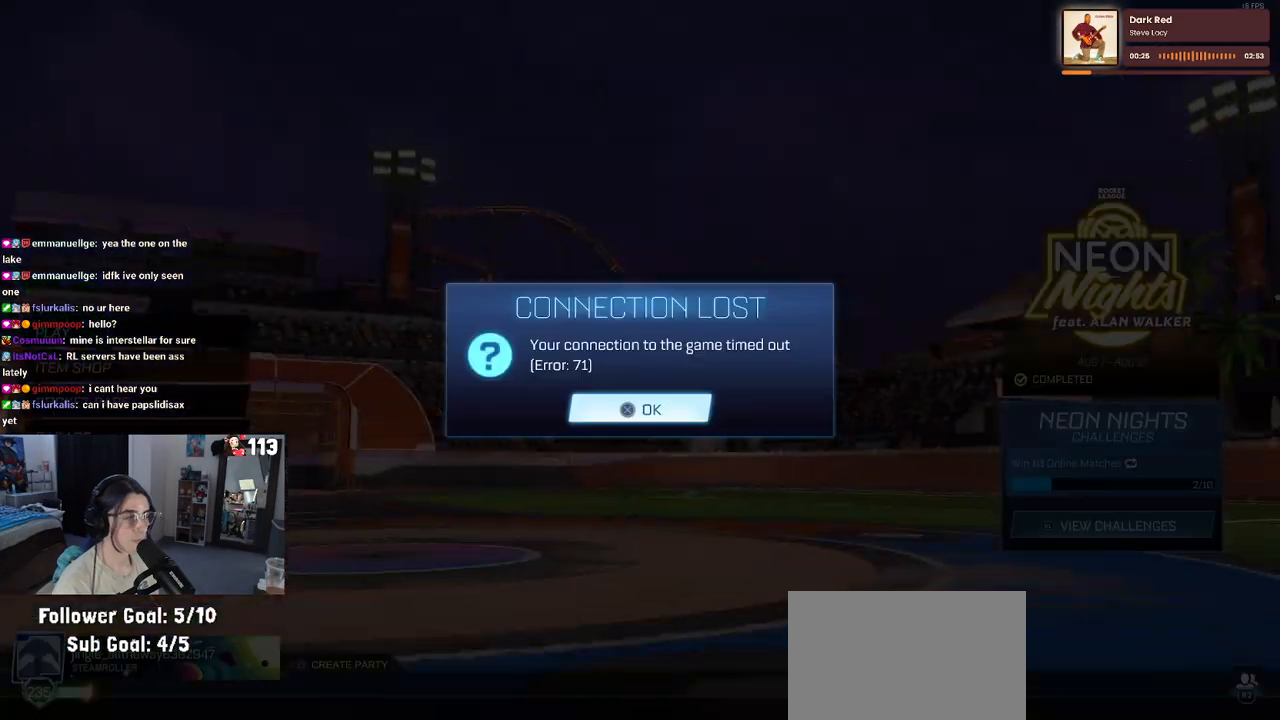
{"buttons": [], "left_stick": "center", "right_stick": "center", "events": [[283, "CROSS", "down"], [400, "CROSS", "up"]]}
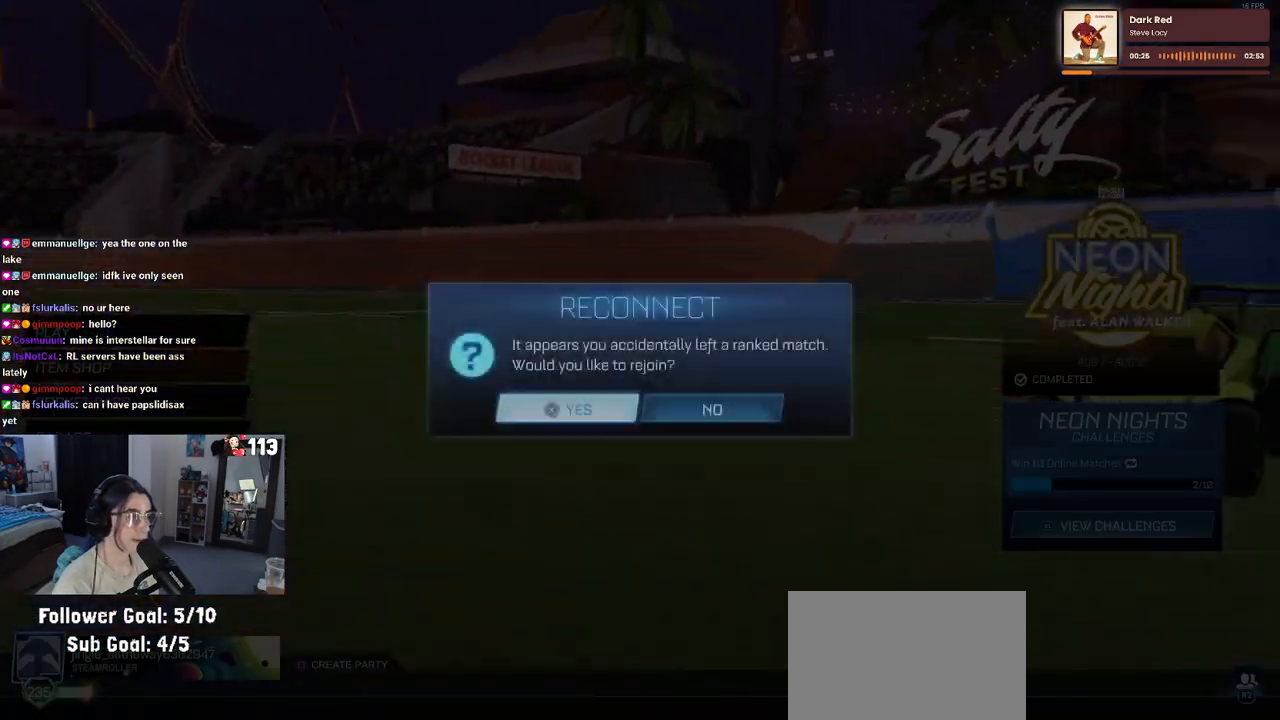
{"buttons": [], "left_stick": "center", "right_stick": "center", "events": [[267, "CROSS", "down"], [350, "CROSS", "up"]]}